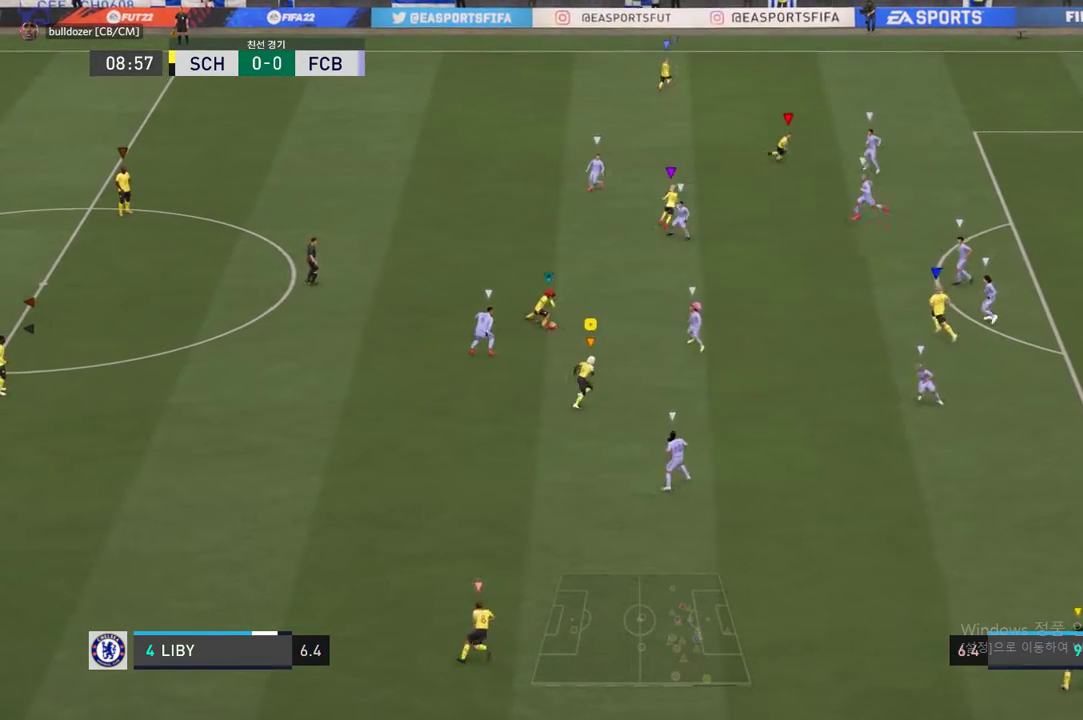
Gameplay with a controller (Xbox layout); each line is a JSON object with the inputs held at the frame after it. "events" lists button and stick changes between this image and that frame as [ms after this image, input, new state], when the widget could be followed in between. Not read: L3 R3.
{"buttons": ["R2"], "left_stick": "up-right", "right_stick": "center", "events": []}
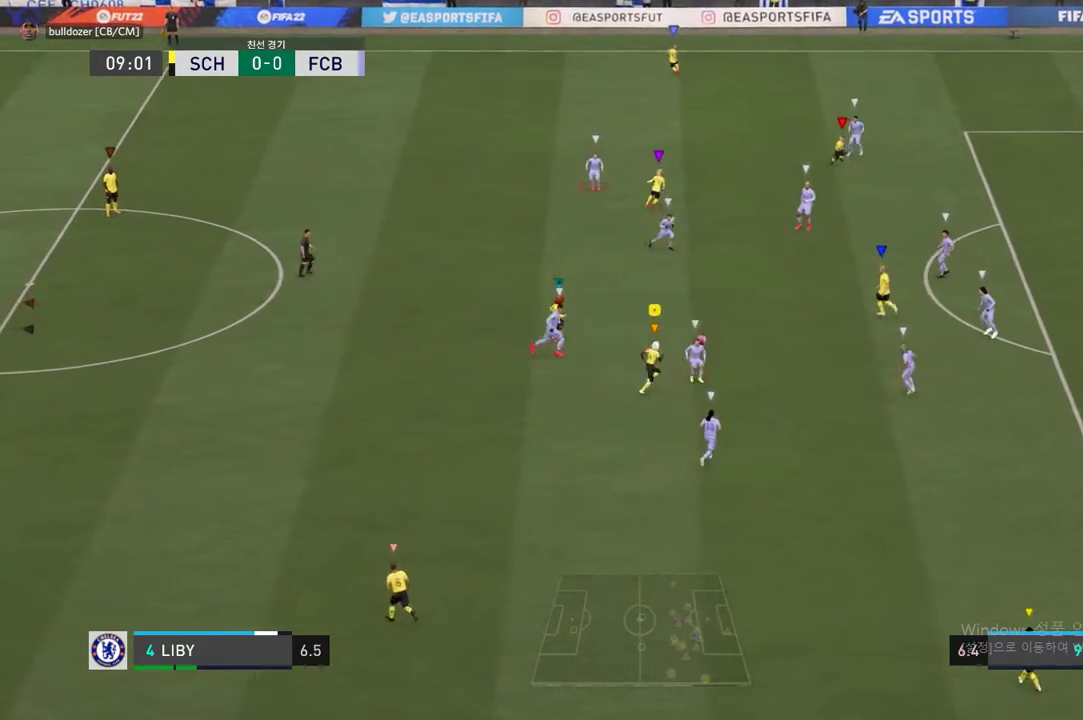
{"buttons": ["R2"], "left_stick": "right", "right_stick": "center", "events": [[17, "left_stick", "right"]]}
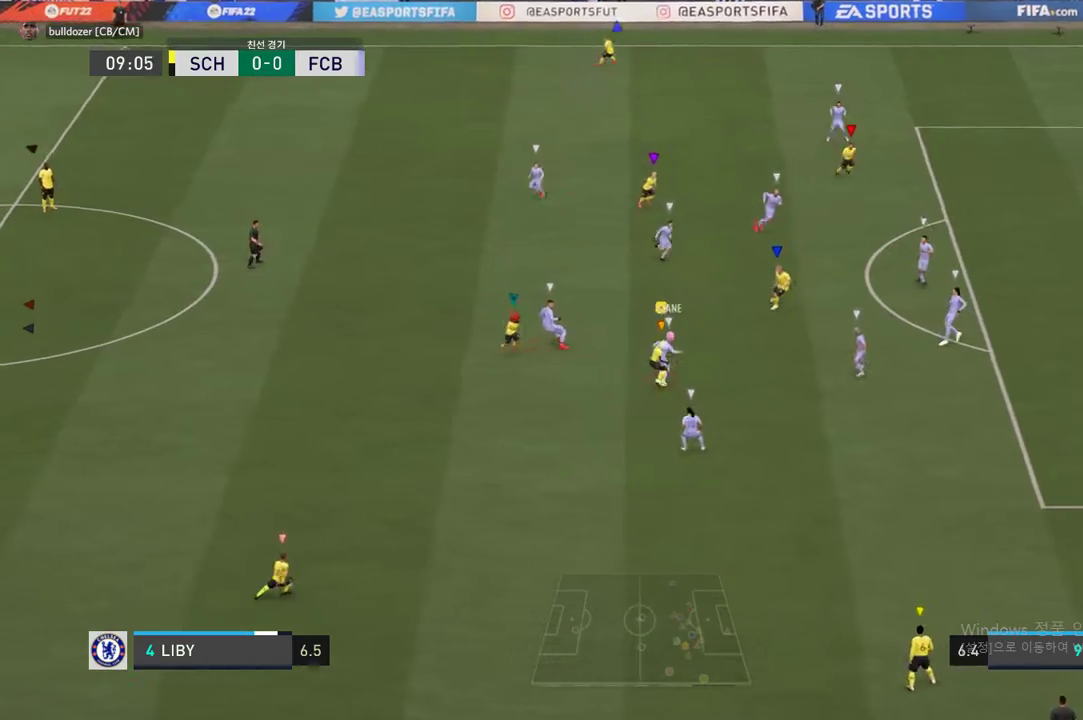
{"buttons": [], "left_stick": "up-left", "right_stick": "center", "events": [[471, "left_stick", "up-left"], [487, "R2", "up"]]}
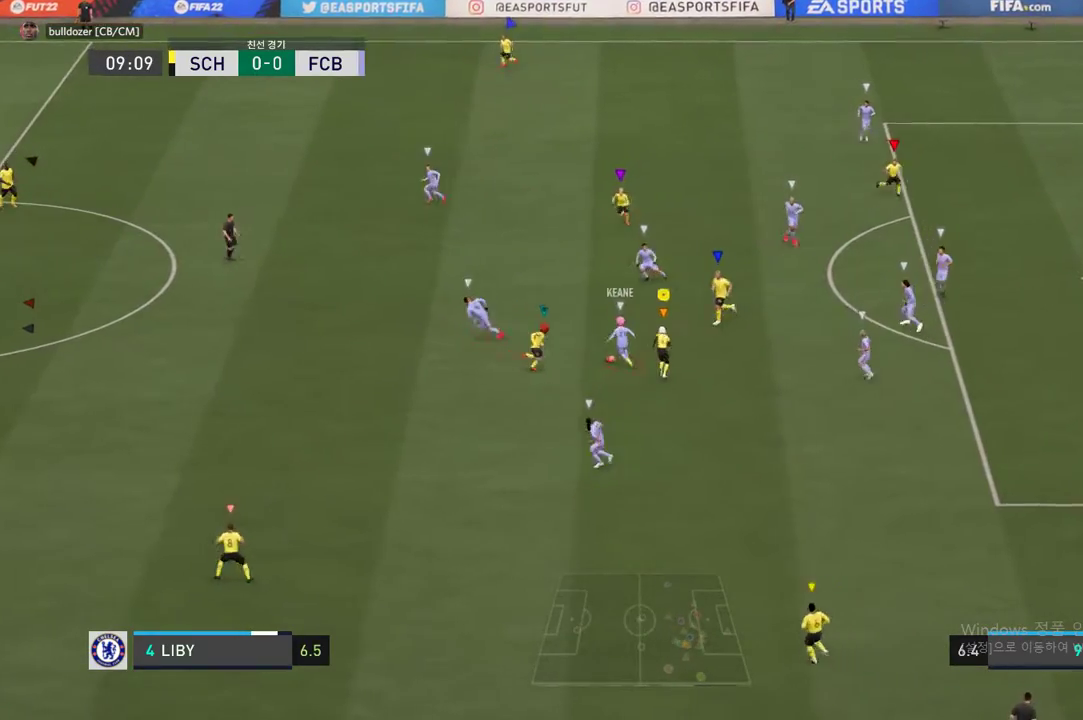
{"buttons": [], "left_stick": "up-left", "right_stick": "center", "events": []}
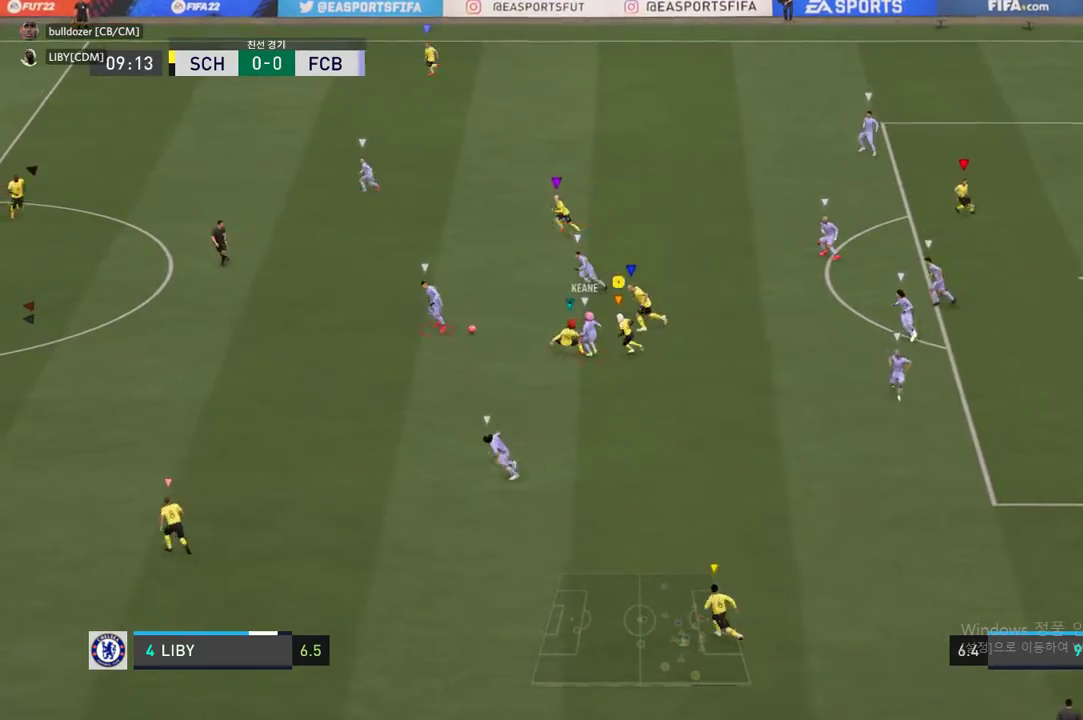
{"buttons": ["R2"], "left_stick": "left", "right_stick": "center", "events": [[219, "R2", "down"], [269, "left_stick", "left"]]}
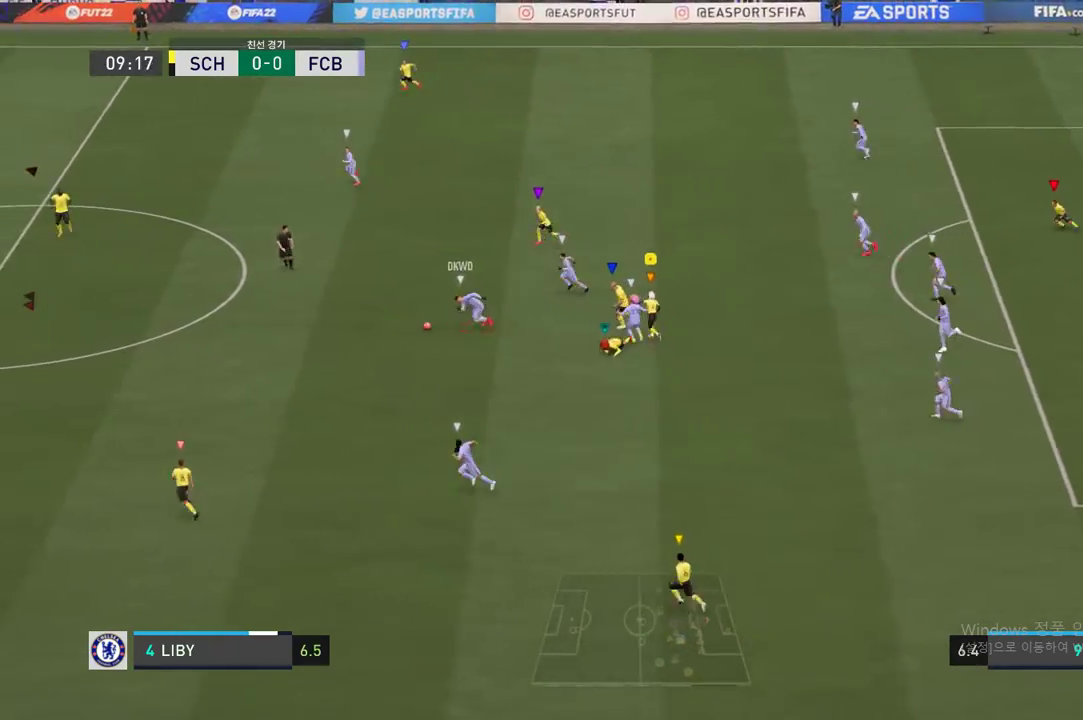
{"buttons": ["R2"], "left_stick": "down-left", "right_stick": "center", "events": [[117, "left_stick", "down-left"]]}
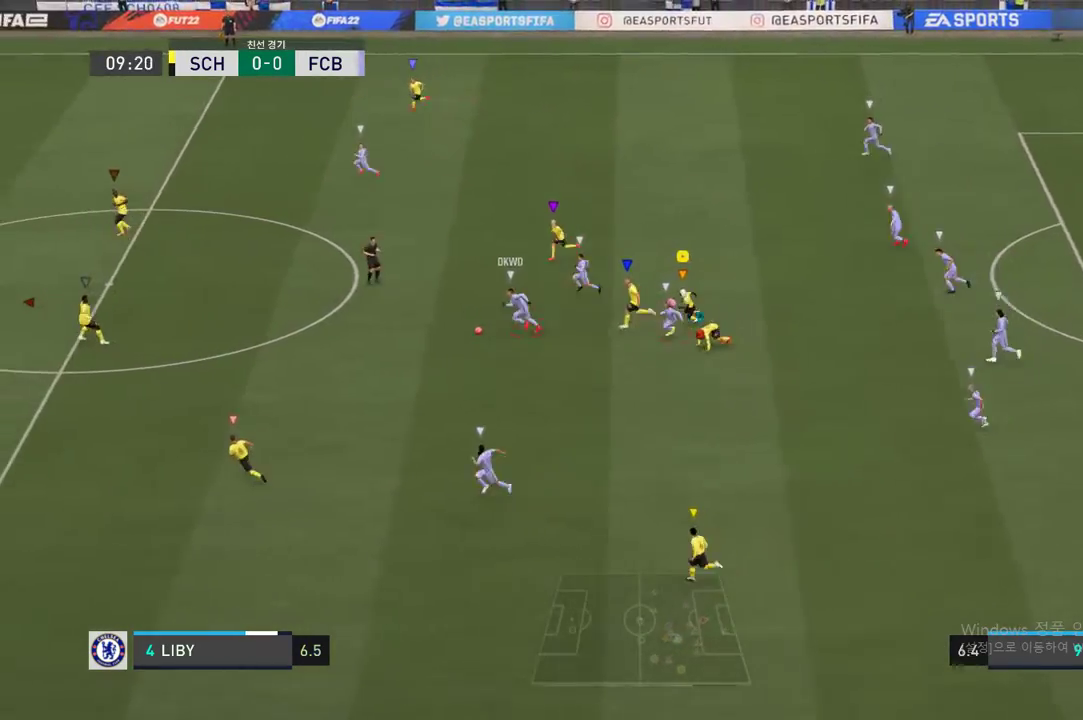
{"buttons": ["R2"], "left_stick": "left", "right_stick": "center", "events": [[201, "left_stick", "left"]]}
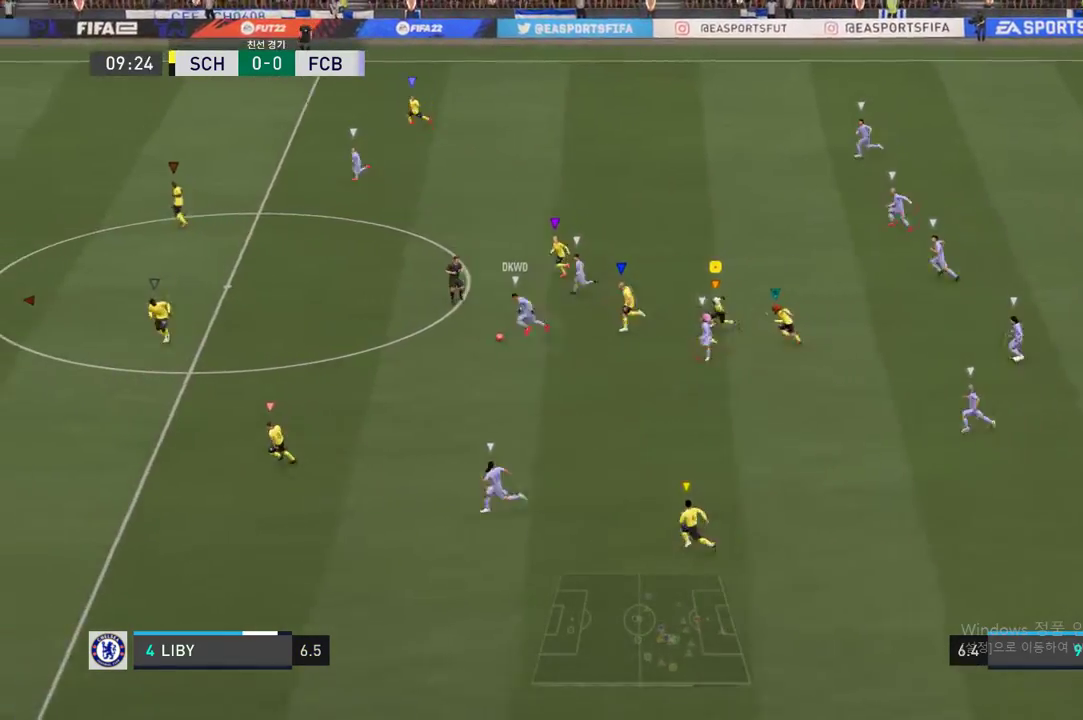
{"buttons": ["R2"], "left_stick": "left", "right_stick": "center", "events": []}
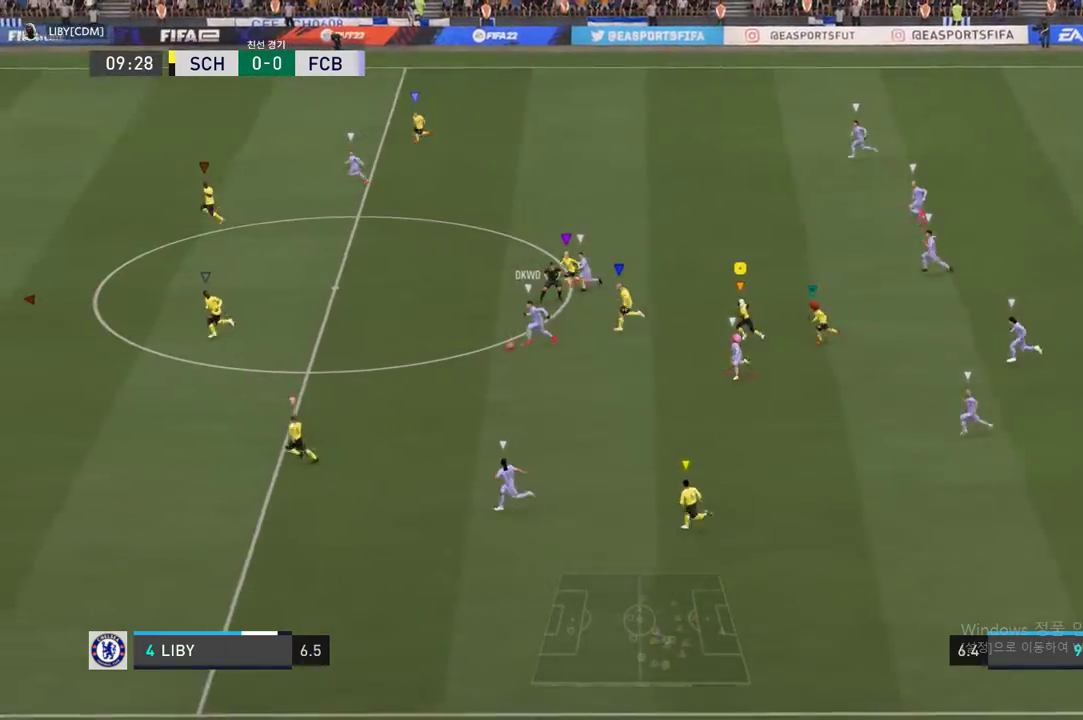
{"buttons": ["R2"], "left_stick": "left", "right_stick": "center", "events": []}
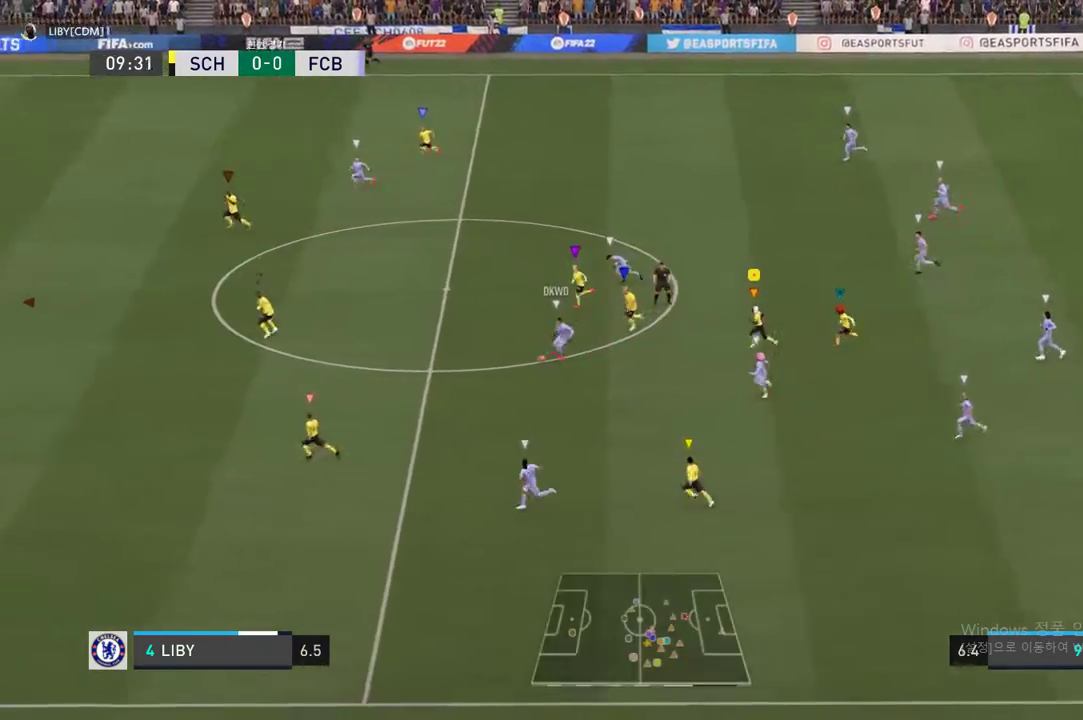
{"buttons": ["R2"], "left_stick": "left", "right_stick": "center", "events": []}
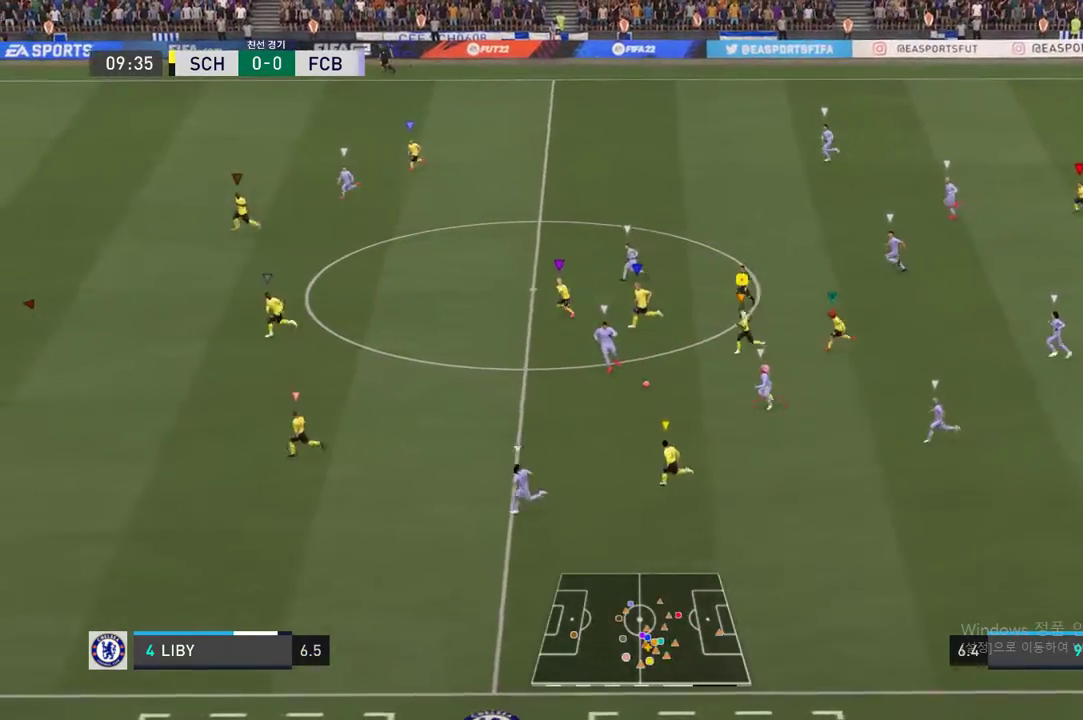
{"buttons": ["R2"], "left_stick": "left", "right_stick": "center", "events": []}
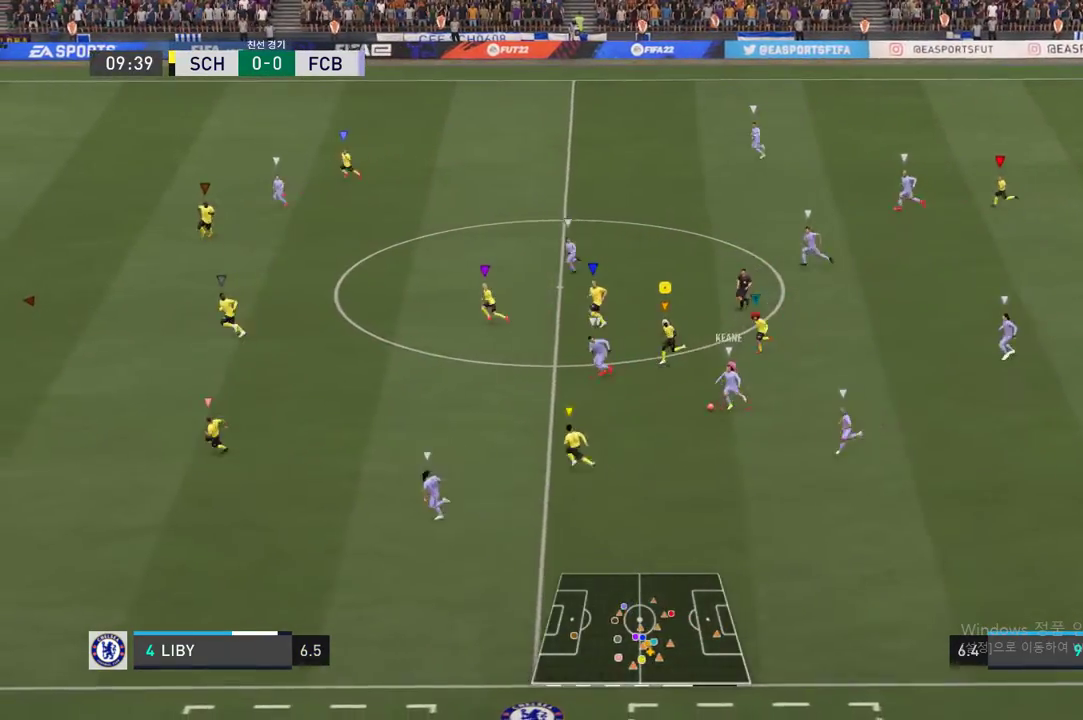
{"buttons": ["R2"], "left_stick": "down-left", "right_stick": "center", "events": [[17, "left_stick", "down-left"]]}
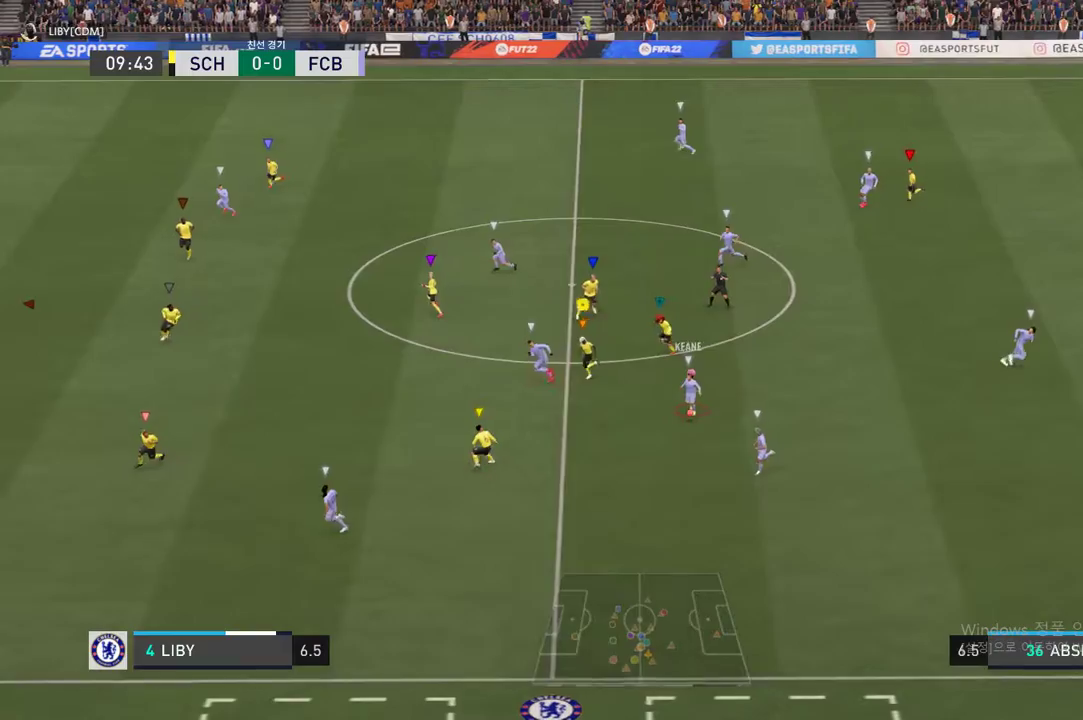
{"buttons": ["R2"], "left_stick": "center", "right_stick": "center", "events": [[286, "left_stick", "left"], [454, "left_stick", "center"]]}
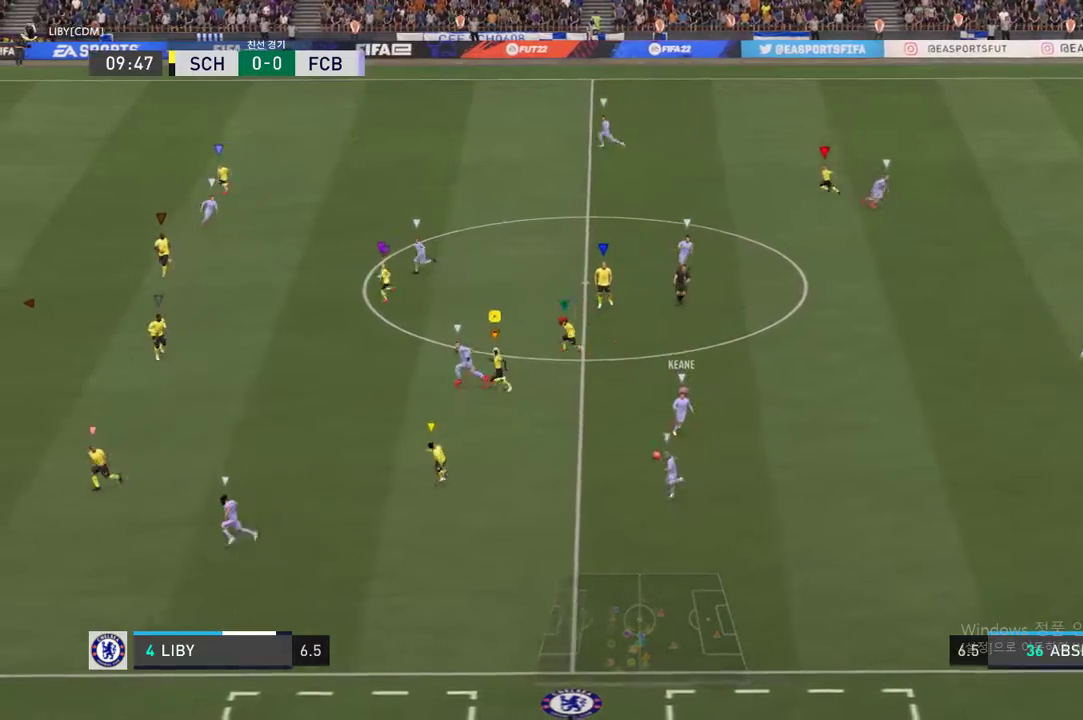
{"buttons": [], "left_stick": "left", "right_stick": "center", "events": [[168, "left_stick", "left"], [319, "R2", "up"]]}
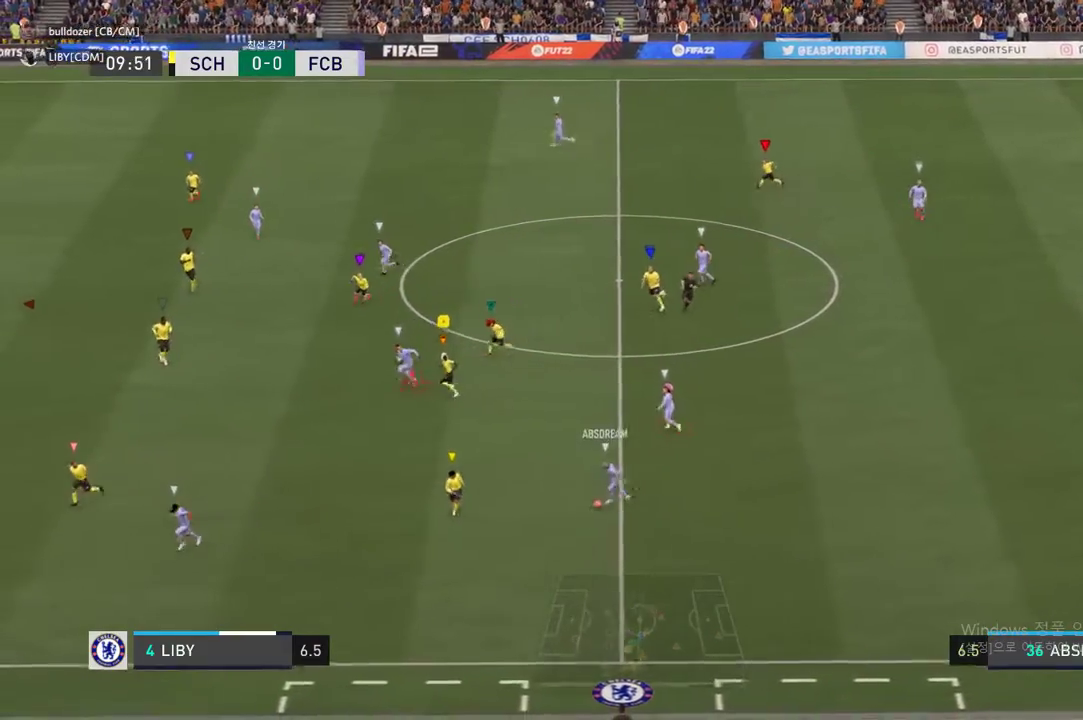
{"buttons": ["R2"], "left_stick": "left", "right_stick": "center", "events": [[168, "R2", "down"]]}
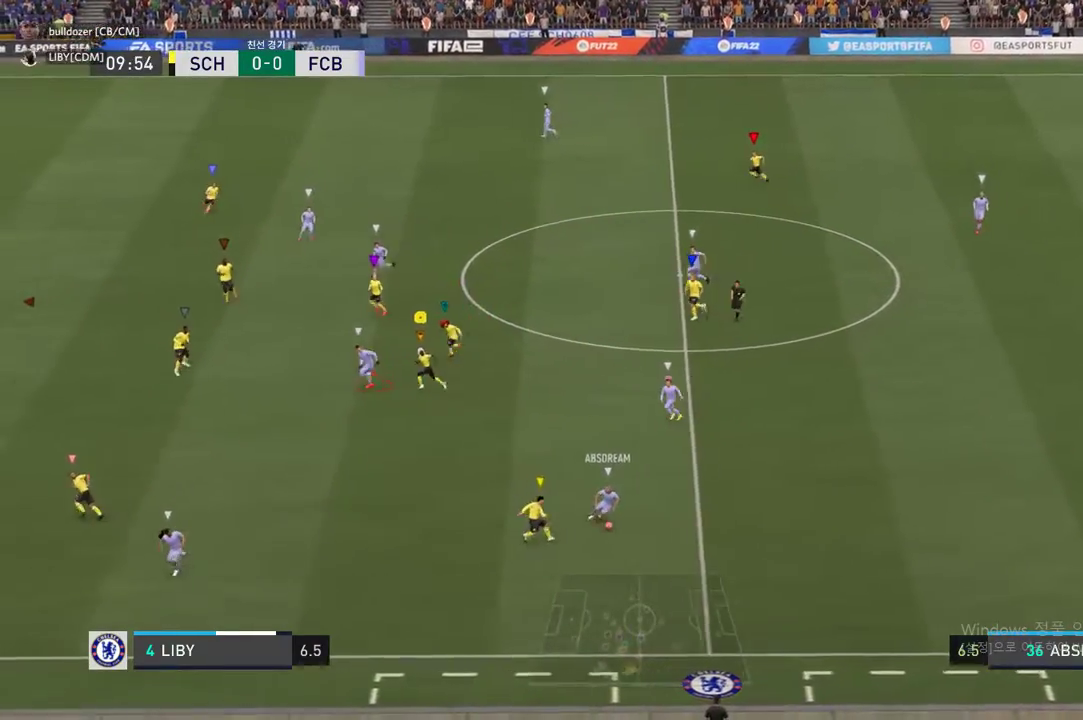
{"buttons": ["R2"], "left_stick": "left", "right_stick": "center", "events": []}
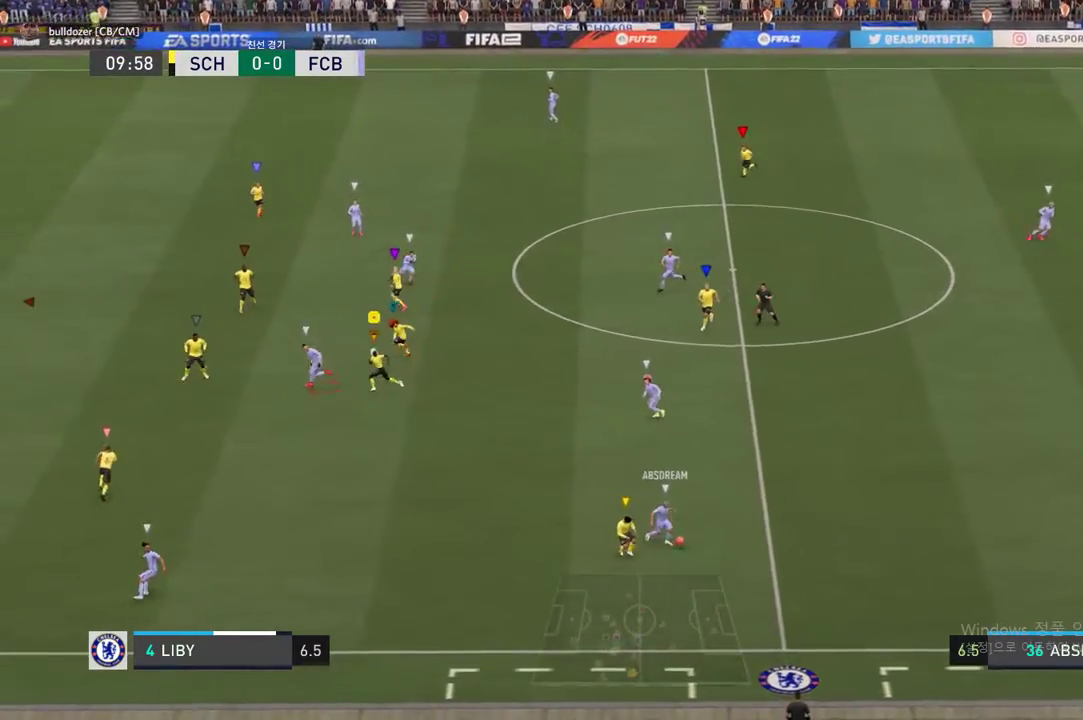
{"buttons": ["L2"], "left_stick": "up-left", "right_stick": "center", "events": [[17, "left_stick", "center"], [101, "R2", "up"], [151, "L2", "down"], [151, "left_stick", "left"], [353, "left_stick", "up-left"]]}
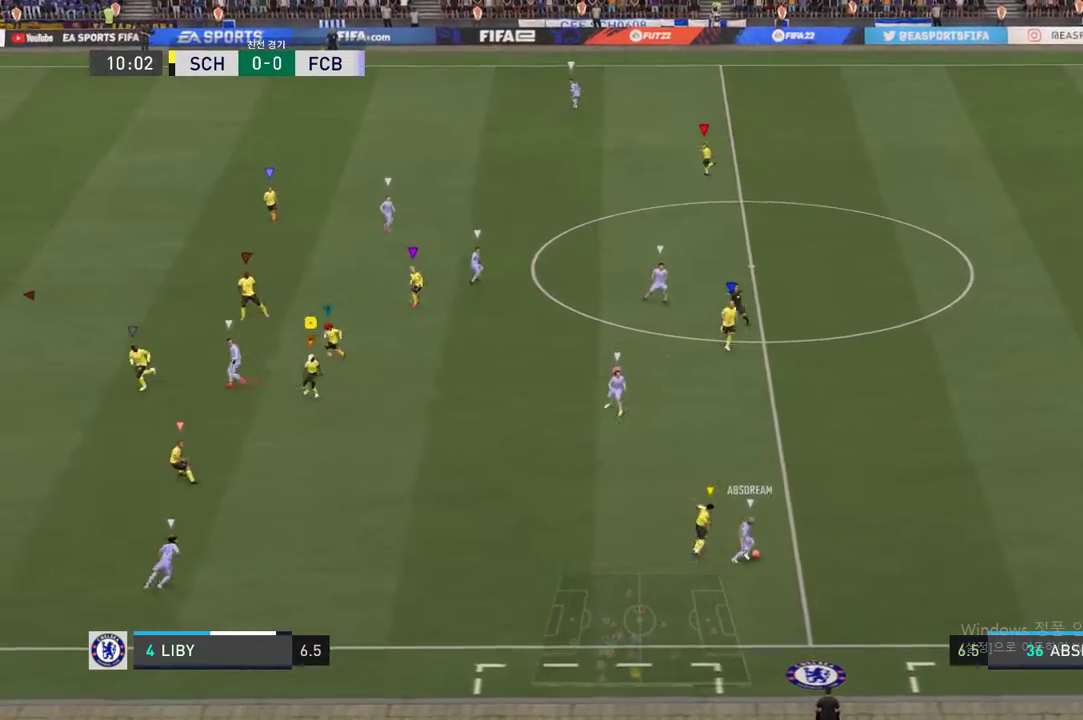
{"buttons": ["L2"], "left_stick": "up-right", "right_stick": "center", "events": [[151, "left_stick", "up-right"]]}
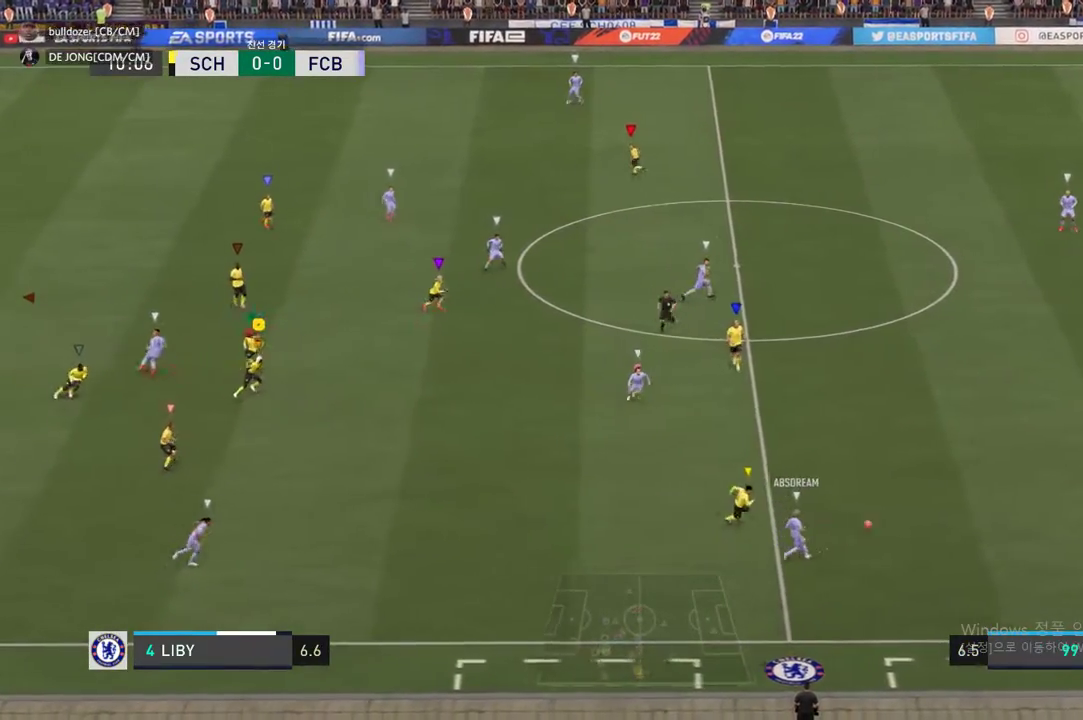
{"buttons": [], "left_stick": "up-right", "right_stick": "center", "events": [[471, "L2", "up"]]}
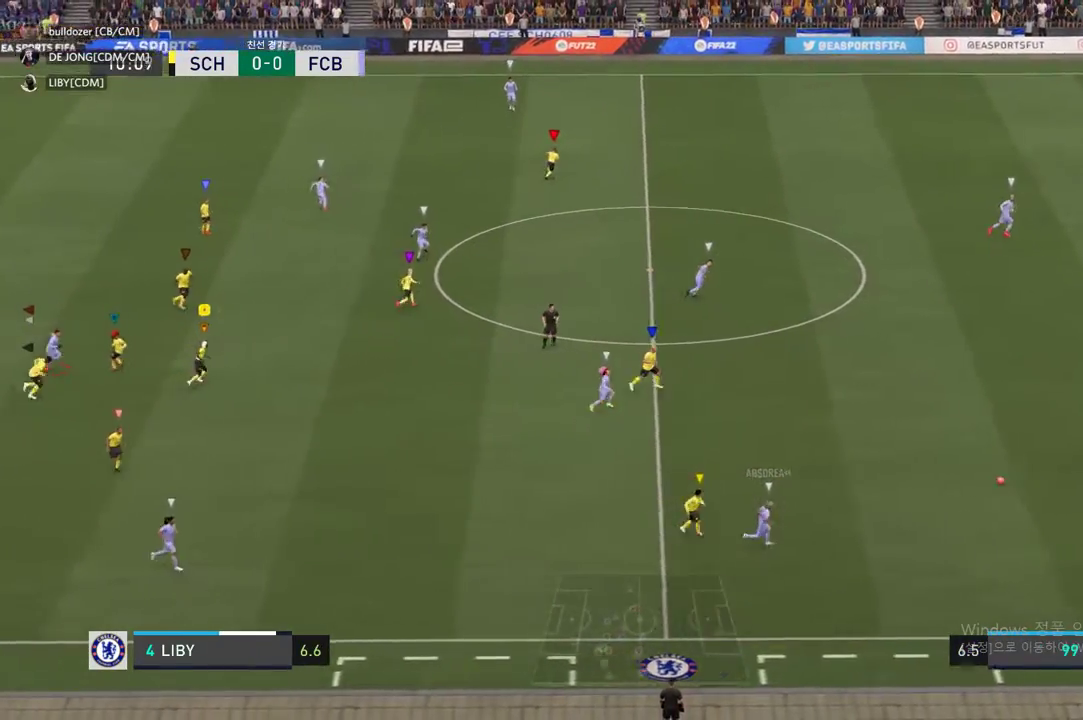
{"buttons": [], "left_stick": "up-right", "right_stick": "center", "events": []}
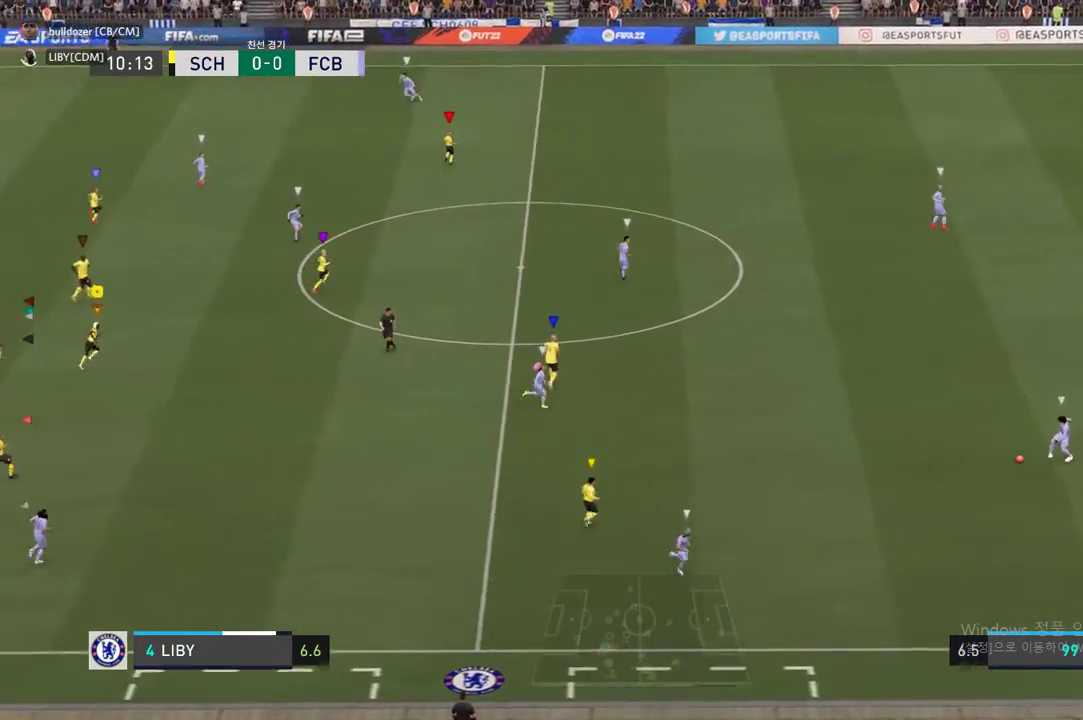
{"buttons": [], "left_stick": "center", "right_stick": "center", "events": [[370, "left_stick", "center"]]}
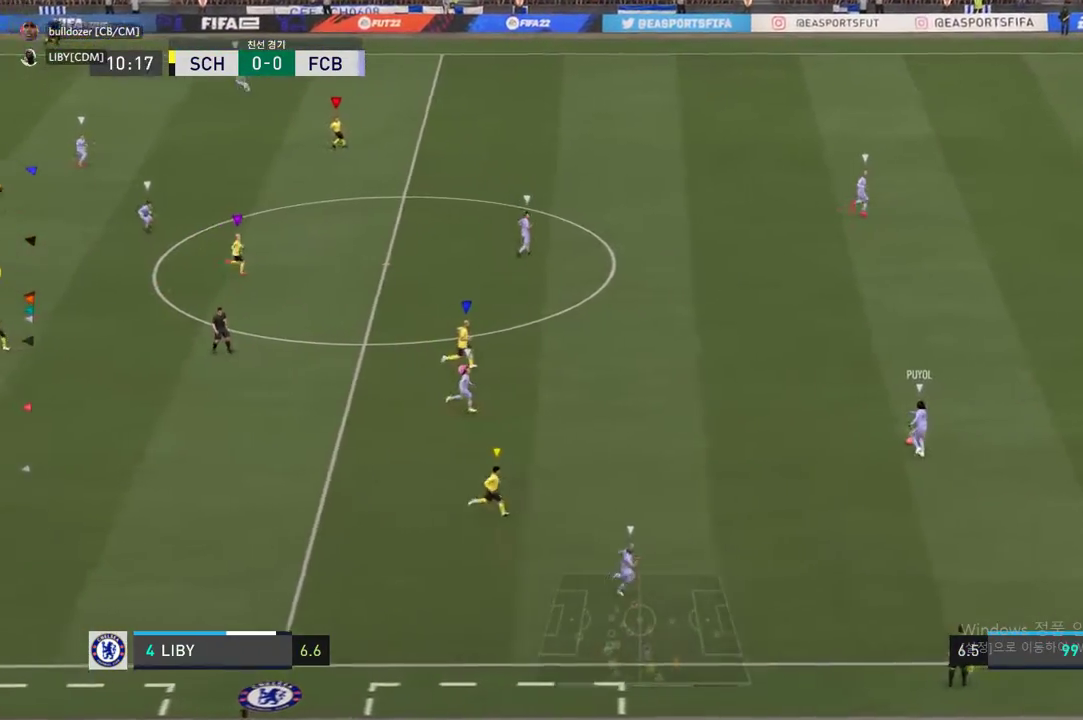
{"buttons": [], "left_stick": "up-right", "right_stick": "center", "events": [[84, "left_stick", "up"], [218, "left_stick", "up-right"]]}
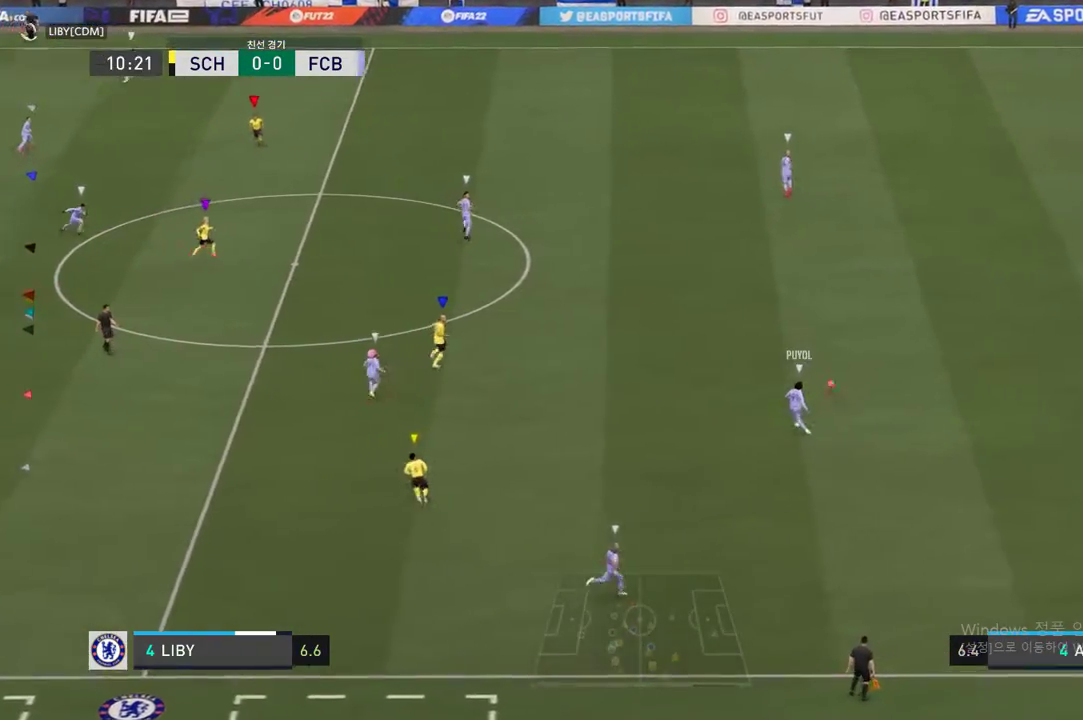
{"buttons": [], "left_stick": "up-right", "right_stick": "center", "events": []}
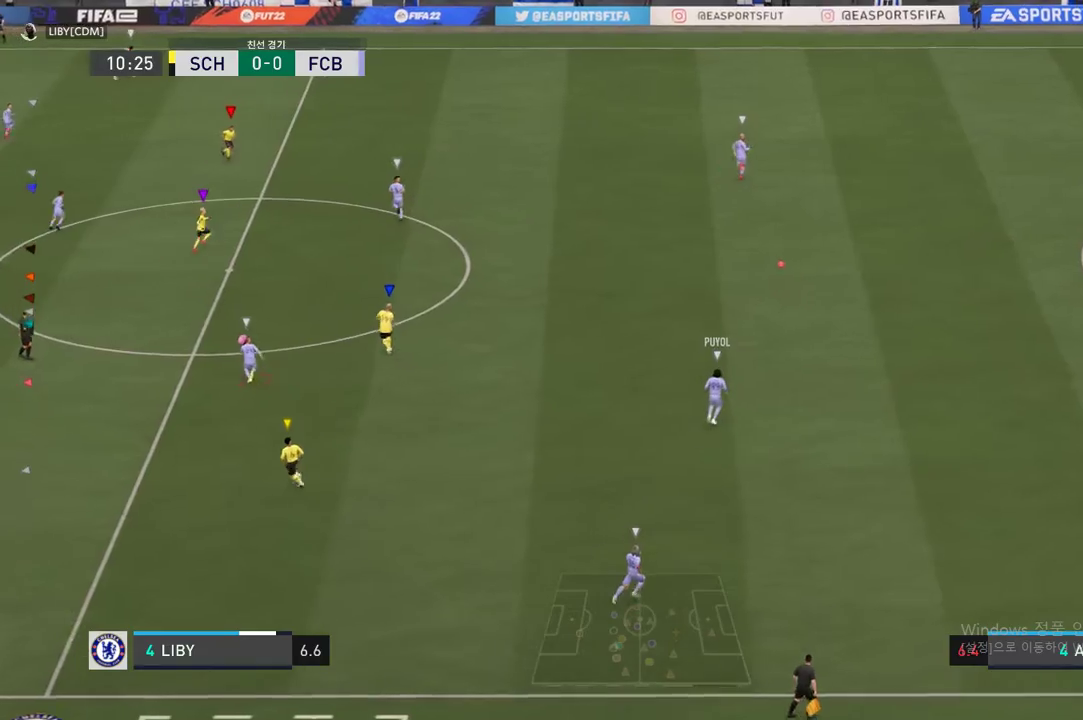
{"buttons": [], "left_stick": "up-right", "right_stick": "center", "events": []}
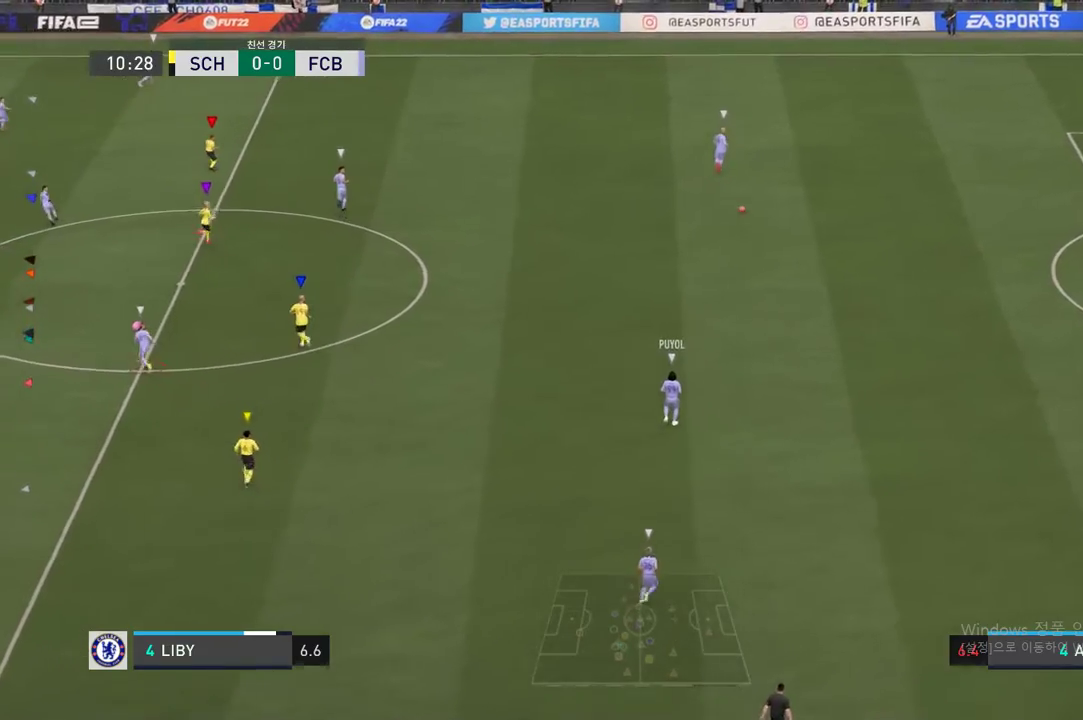
{"buttons": [], "left_stick": "up-right", "right_stick": "center", "events": []}
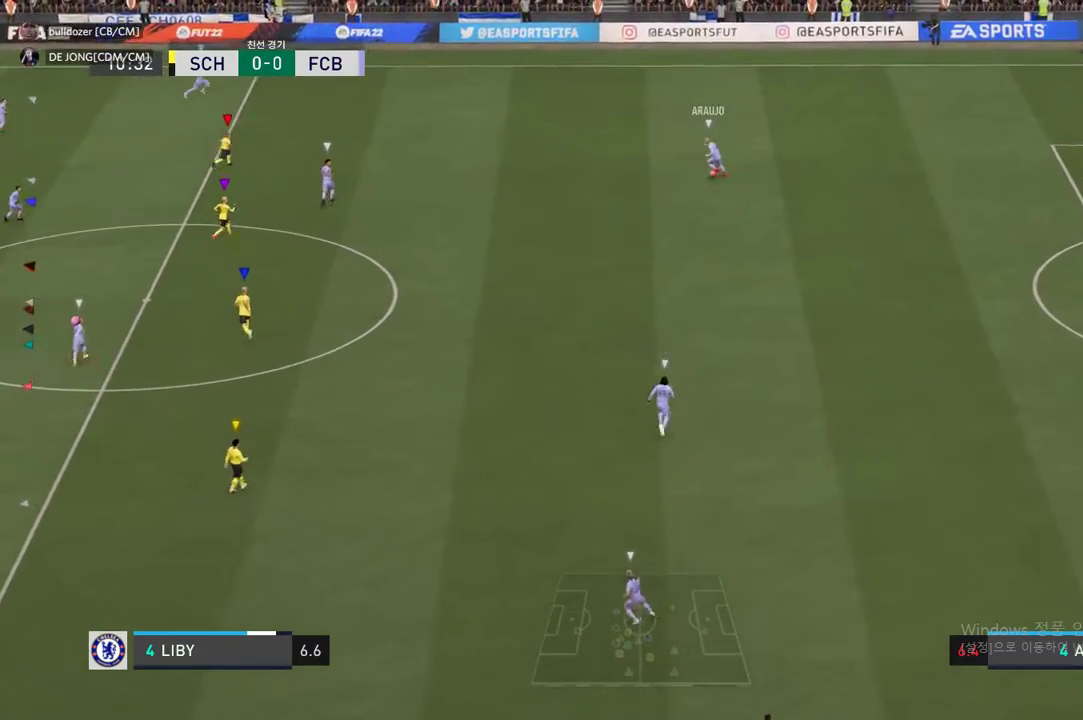
{"buttons": [], "left_stick": "up-right", "right_stick": "center", "events": []}
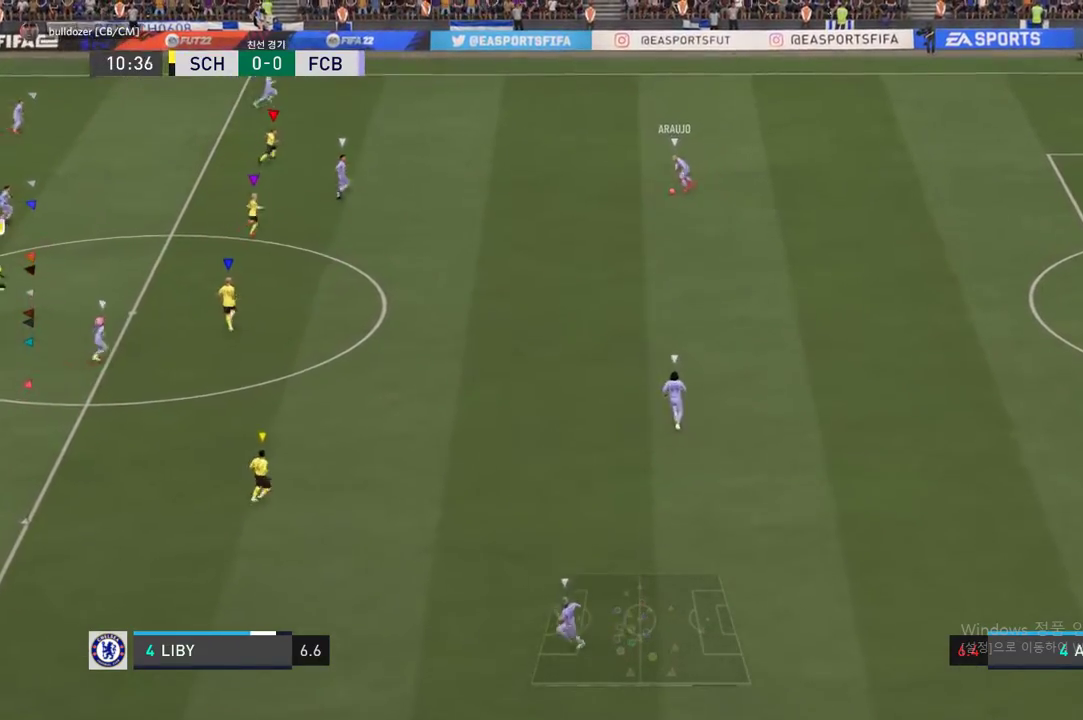
{"buttons": [], "left_stick": "up", "right_stick": "center", "events": [[269, "left_stick", "up"]]}
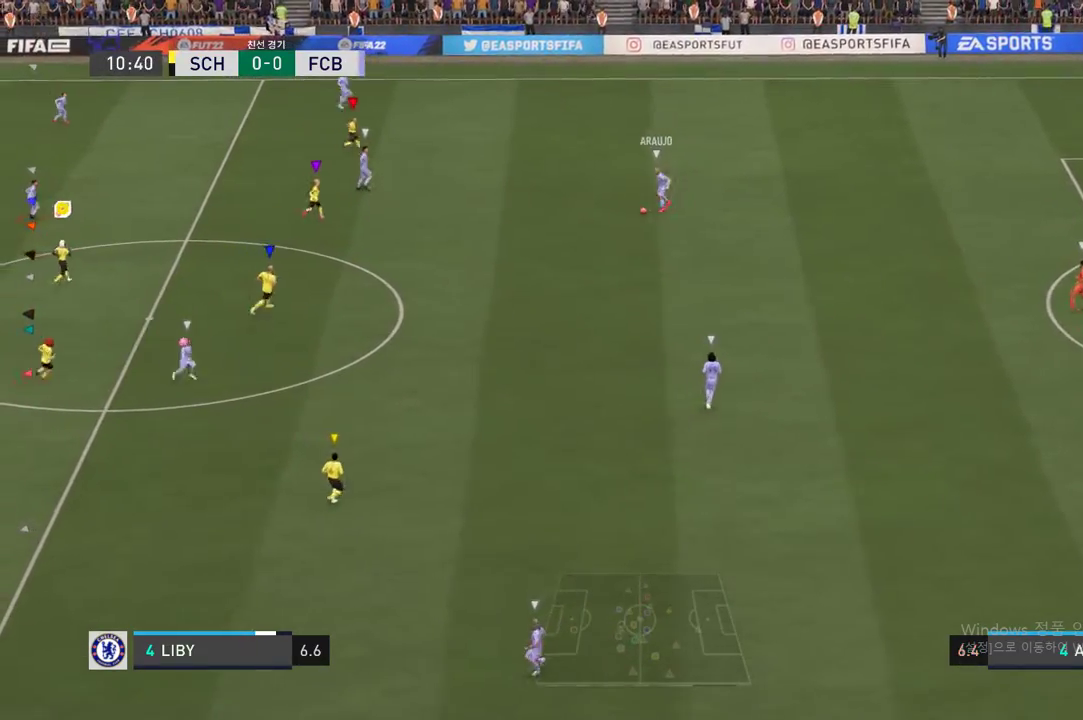
{"buttons": [], "left_stick": "center", "right_stick": "center", "events": [[336, "left_stick", "center"]]}
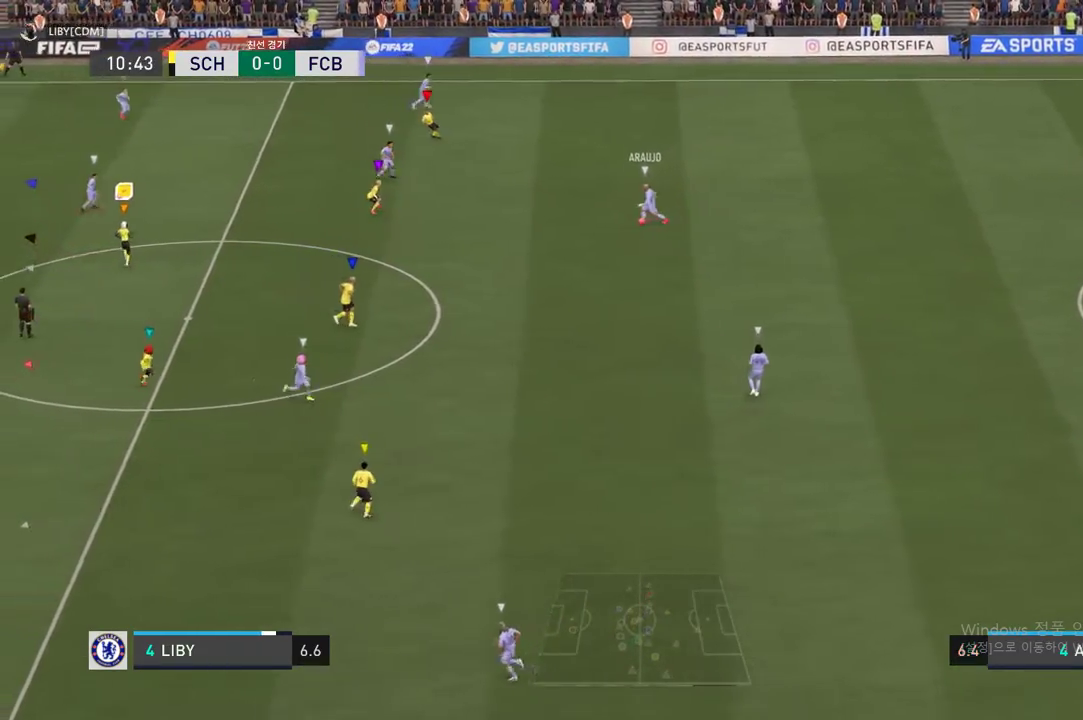
{"buttons": ["L2"], "left_stick": "right", "right_stick": "center", "events": [[67, "left_stick", "down"], [168, "L2", "down"], [218, "left_stick", "down-right"], [336, "left_stick", "right"]]}
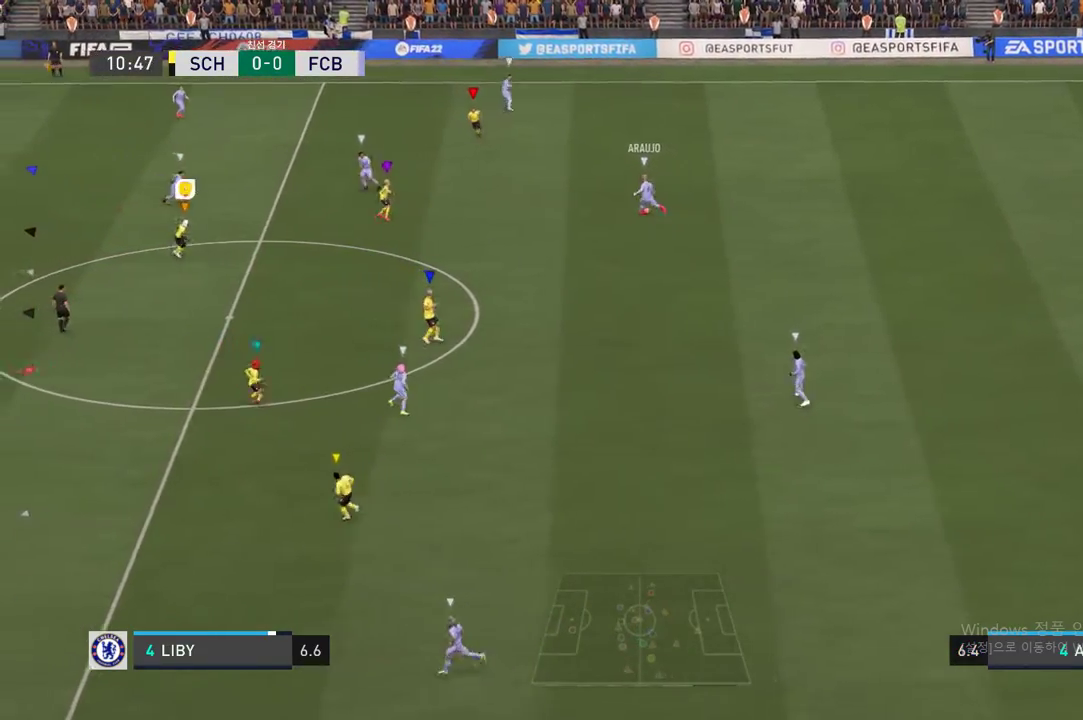
{"buttons": ["L2"], "left_stick": "up", "right_stick": "center", "events": [[67, "L2", "up"], [67, "left_stick", "down-right"], [302, "left_stick", "center"], [352, "L2", "down"], [453, "left_stick", "up"]]}